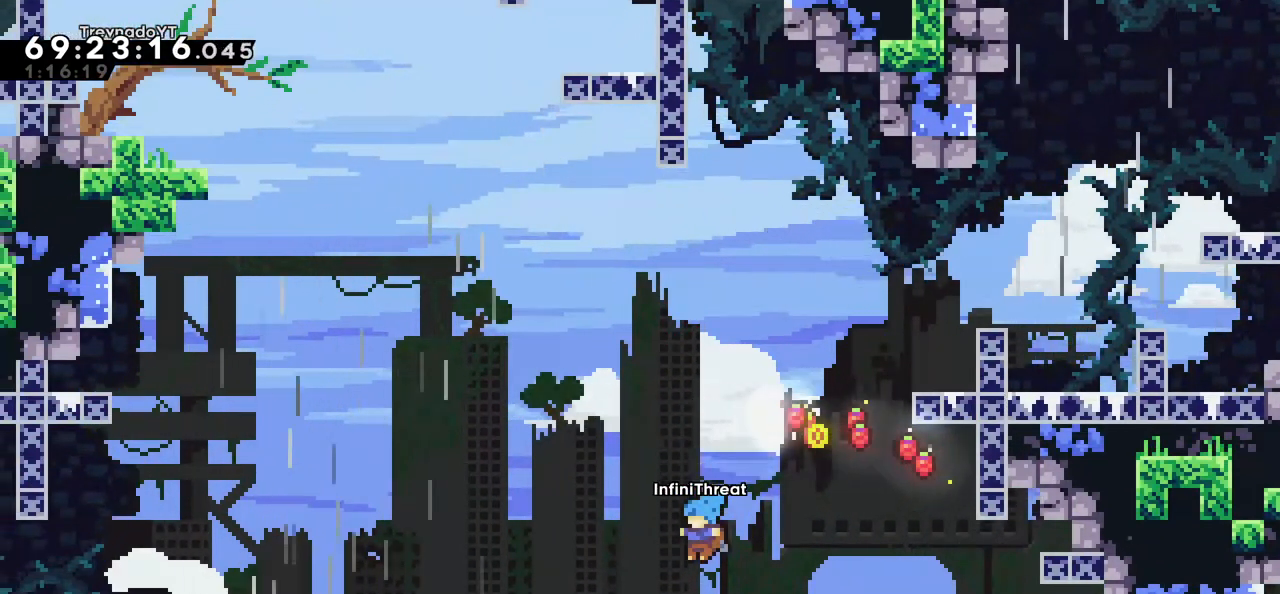
Gameplay with keyboard; each line is a JSON object with the keys held at the frame after it. "events" lists presses ("down") and releases ("up") of "dash", "demo", "down", "grab", "jump", "left", "right" and "up" between this image and that frame as [ms after this image, input, new state], when the widget could be followed in between. No other keys are recorded. Mouse input is not recorded. Key names are as the overlay labels them; some are game actions (e.g. jump) rather than physical keys.
{"keys": ["right"], "events": [[100, "jump", "up"], [384, "left", "up"], [484, "right", "down"]]}
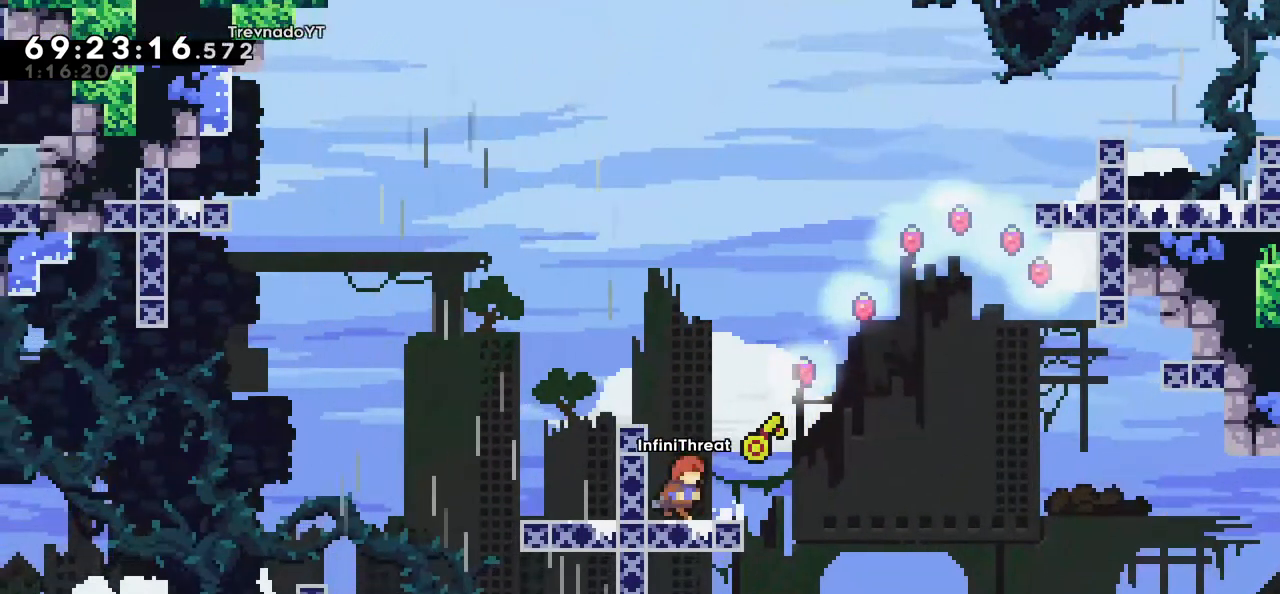
{"keys": ["jump", "right"], "events": [[117, "jump", "down"]]}
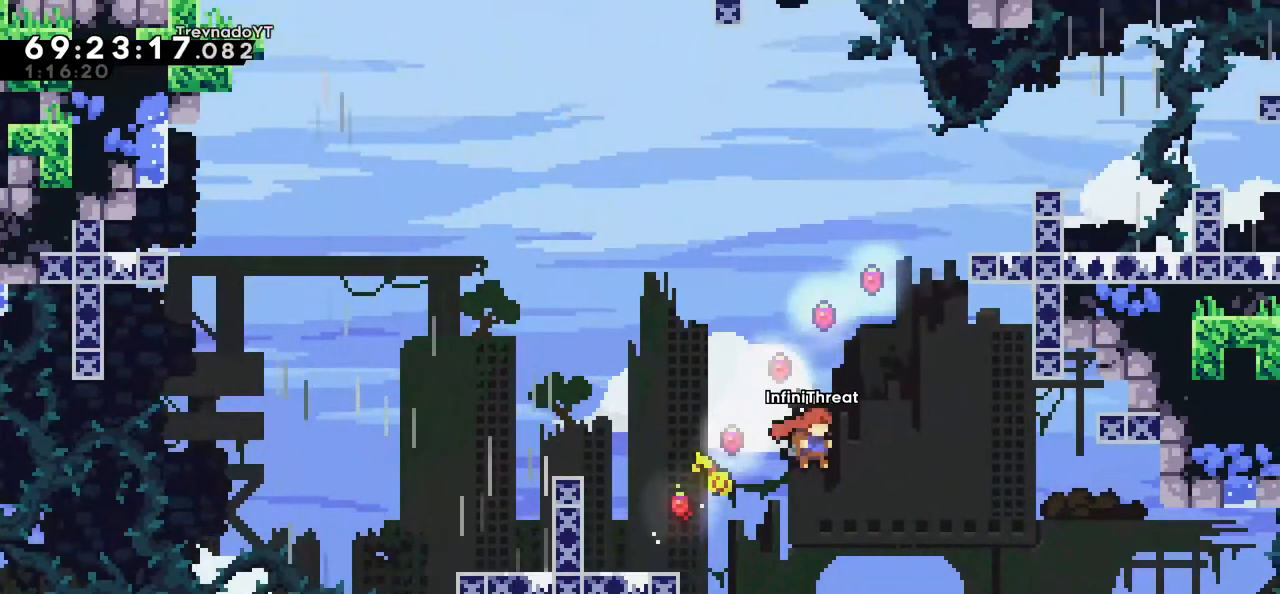
{"keys": ["dash", "grab", "up"], "events": [[117, "up", "down"], [150, "right", "up"], [184, "dash", "down"], [184, "jump", "up"], [417, "grab", "down"]]}
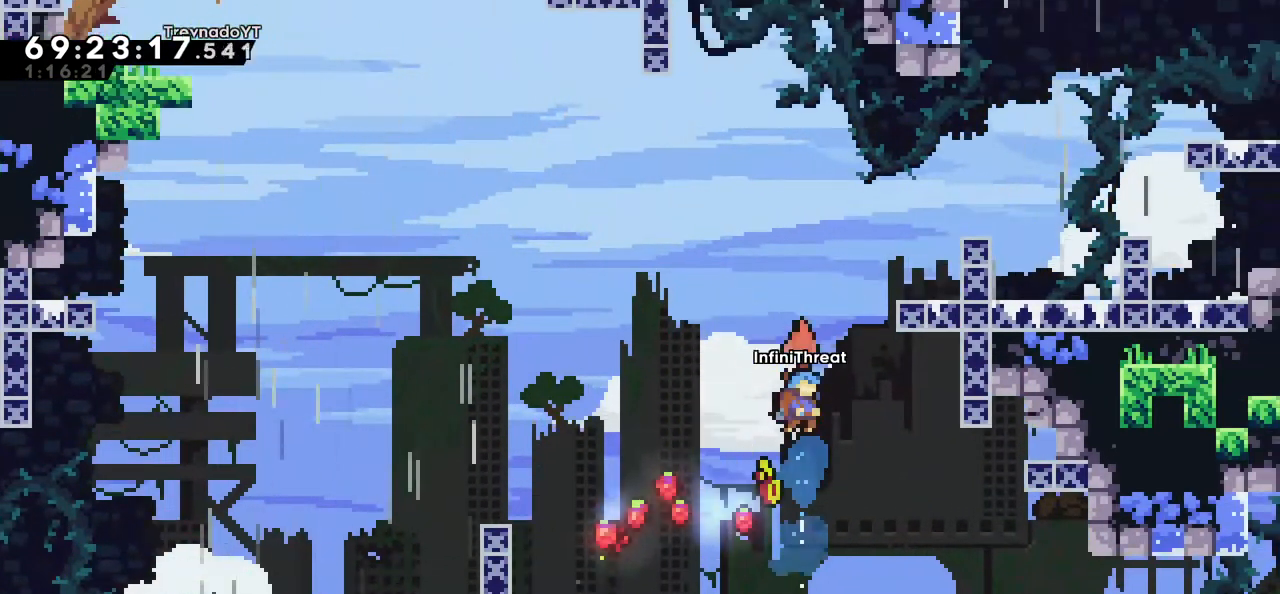
{"keys": ["right", "up"], "events": [[17, "dash", "up"], [67, "right", "down"], [500, "grab", "up"]]}
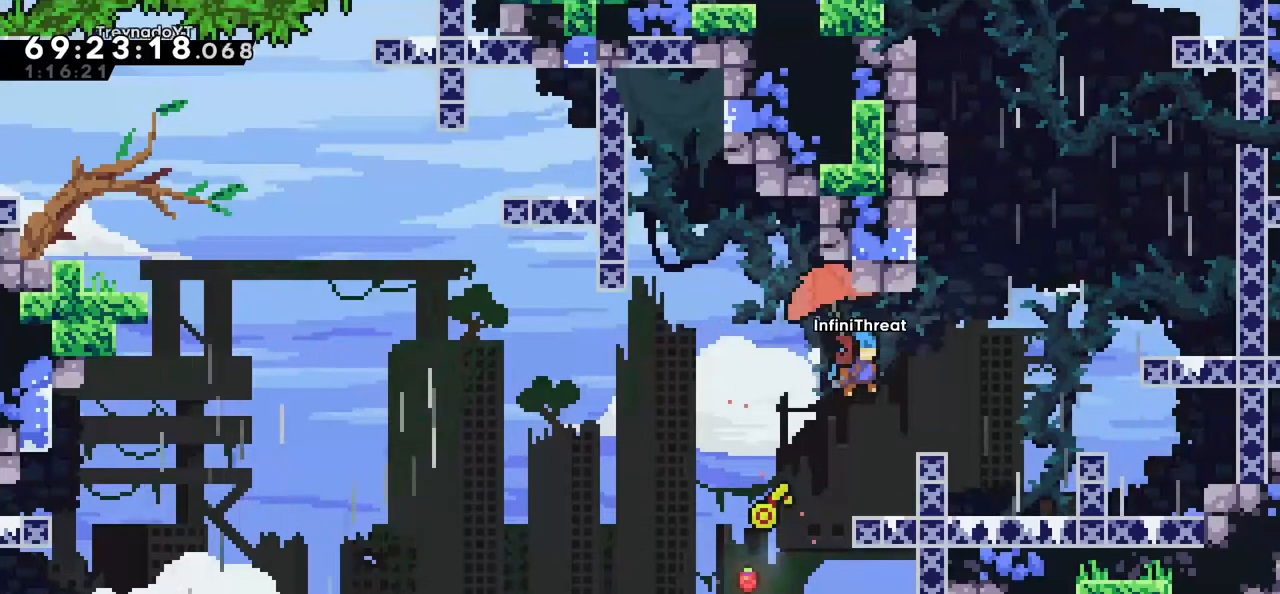
{"keys": [], "events": [[117, "up", "up"], [450, "right", "up"]]}
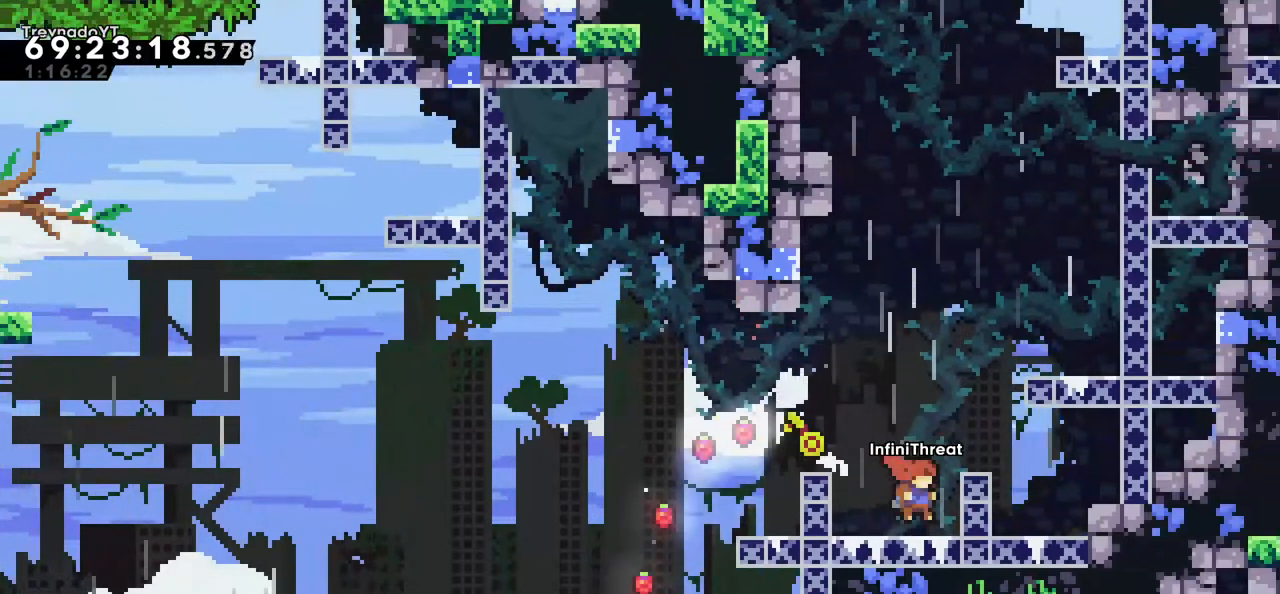
{"keys": ["dash", "jump", "up"], "events": [[234, "jump", "down"], [400, "up", "down"], [467, "dash", "down"]]}
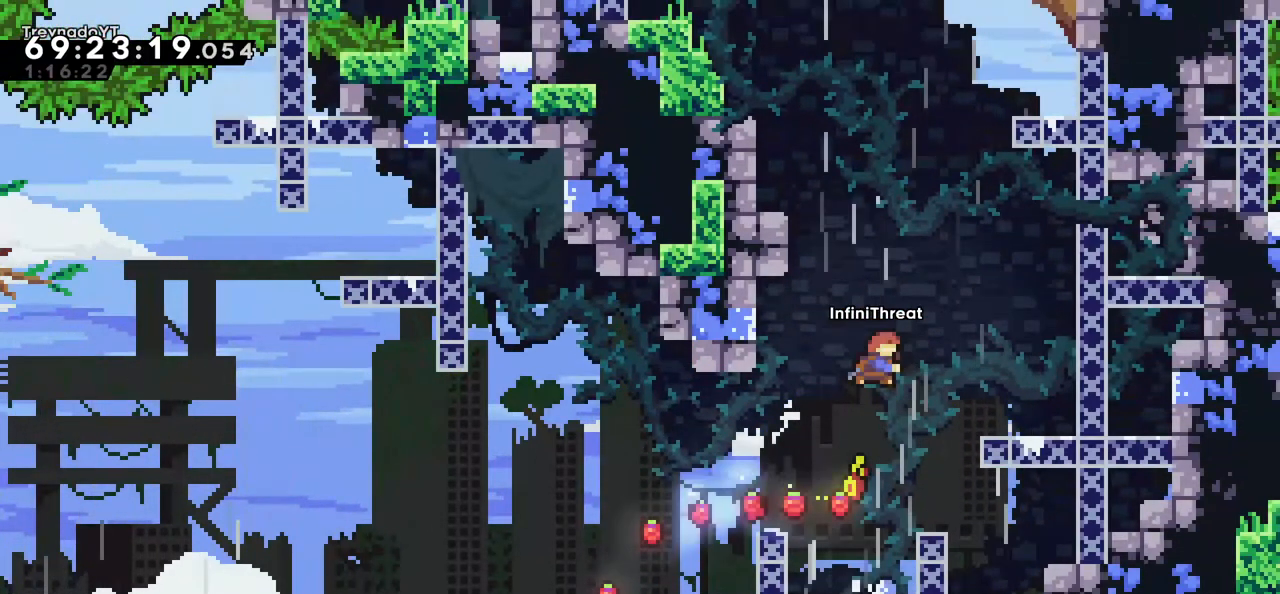
{"keys": ["grab", "up"], "events": [[17, "jump", "up"], [150, "grab", "down"], [250, "dash", "up"]]}
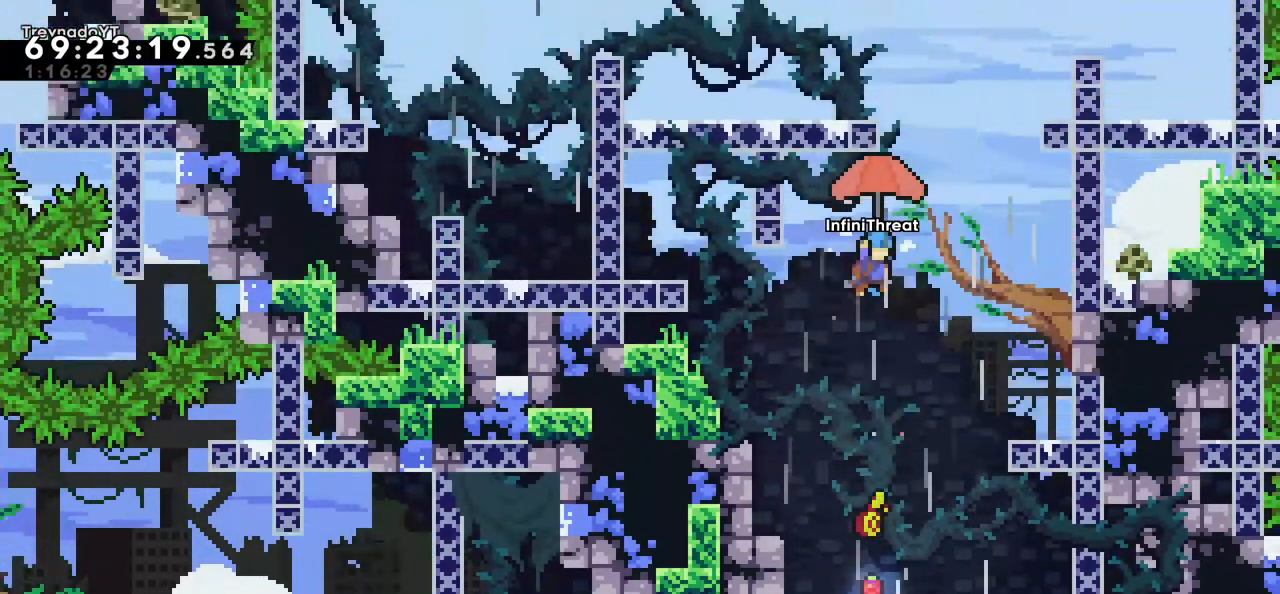
{"keys": ["grab", "right"], "events": [[167, "grab", "up"], [167, "up", "up"], [434, "right", "down"], [450, "grab", "down"]]}
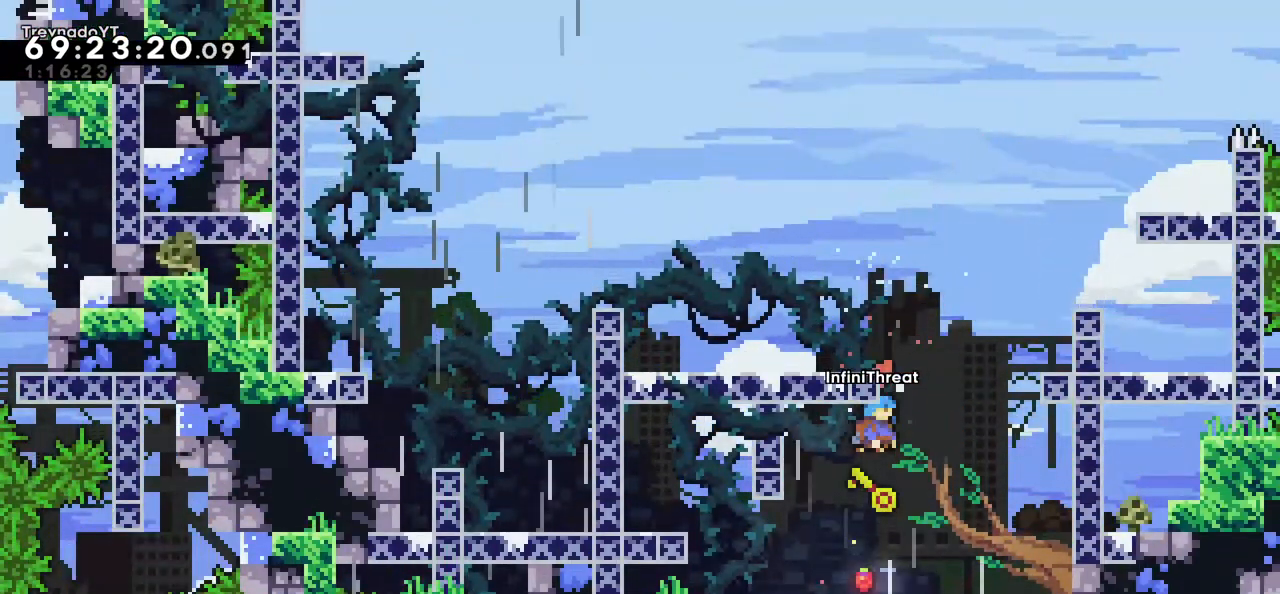
{"keys": ["grab", "right", "up"], "events": [[234, "up", "down"]]}
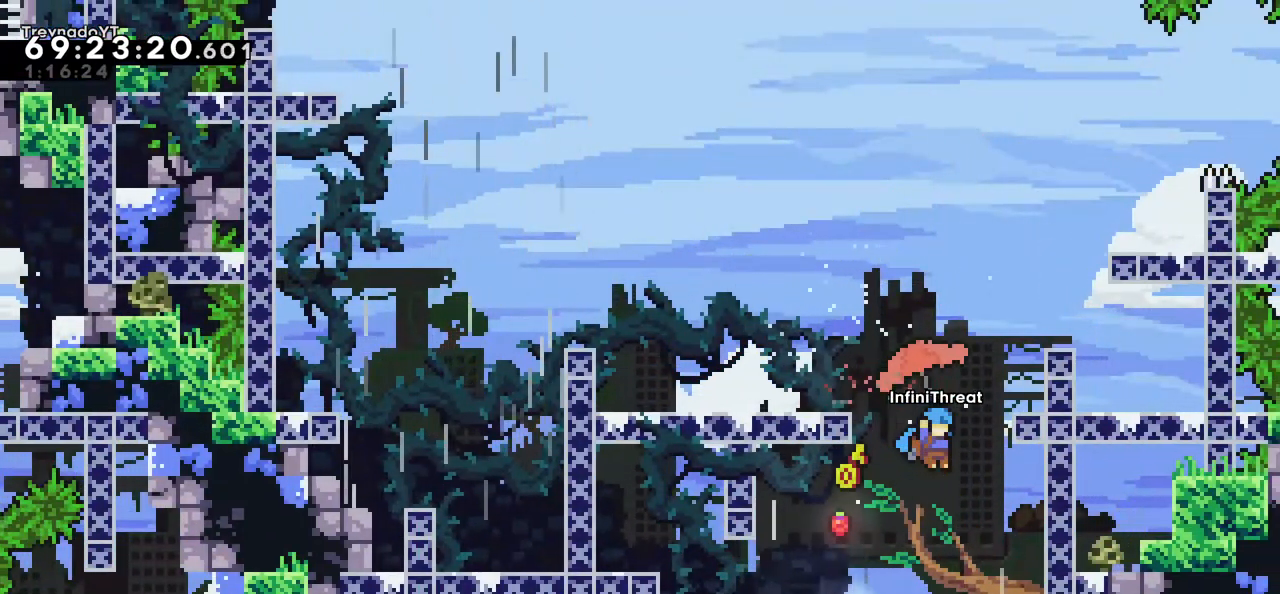
{"keys": ["grab", "right", "up"], "events": []}
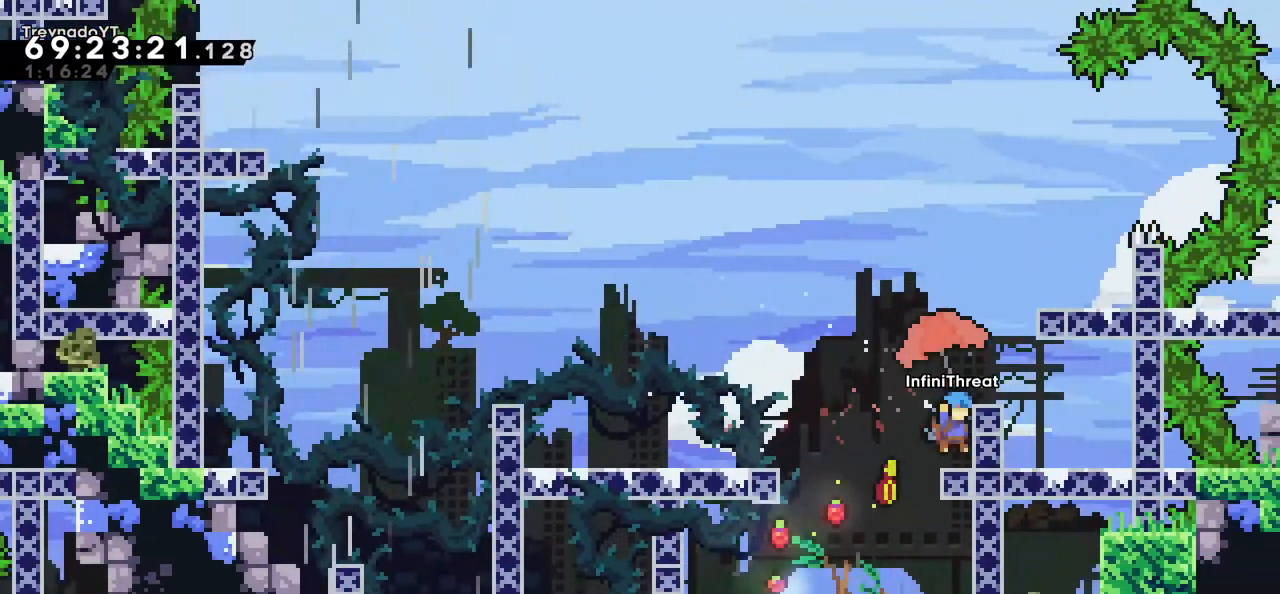
{"keys": [], "events": [[217, "grab", "up"], [267, "right", "up"], [267, "up", "up"]]}
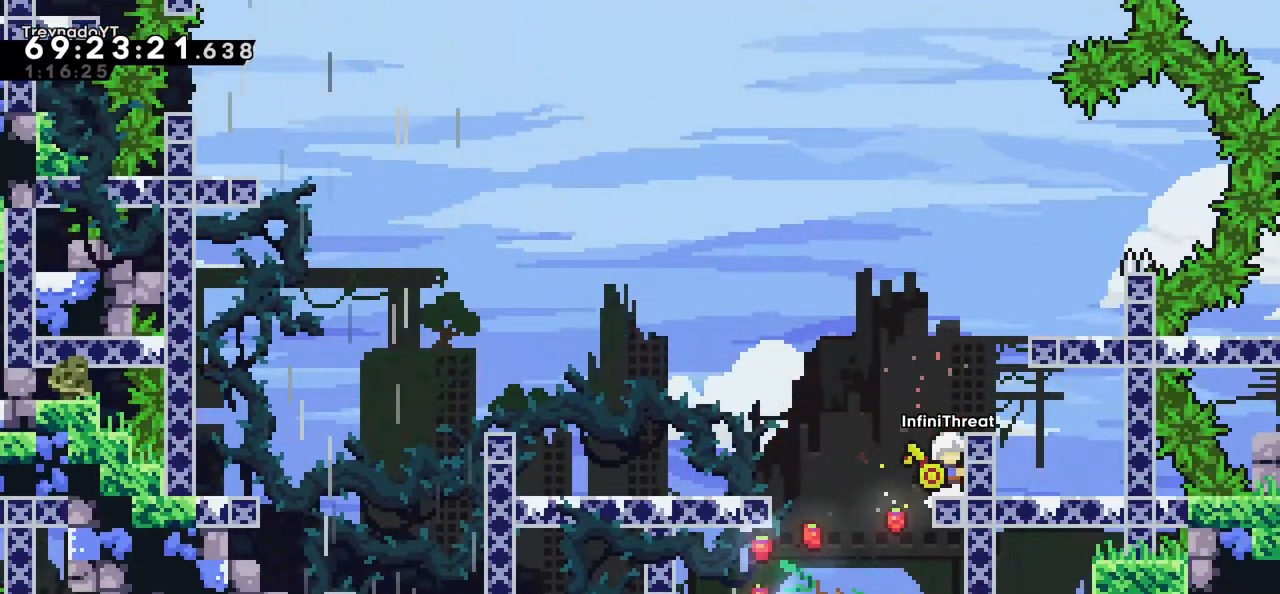
{"keys": [], "events": [[134, "jump", "down"], [184, "right", "down"], [334, "jump", "up"], [384, "right", "up"]]}
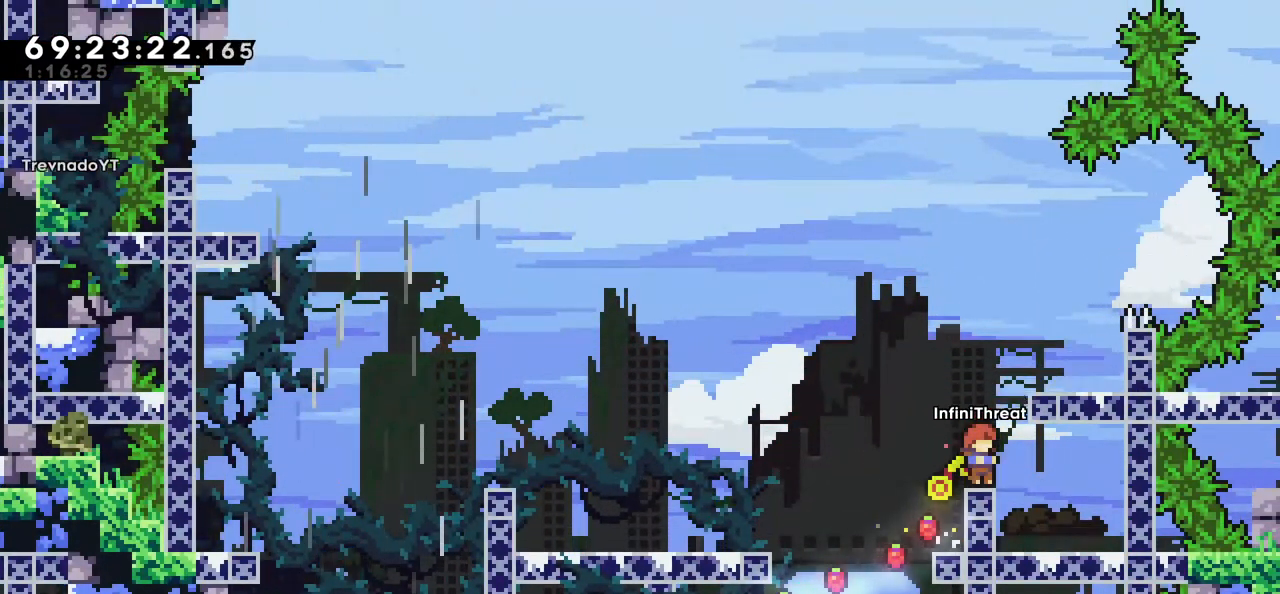
{"keys": ["jump", "right"], "events": [[300, "jump", "down"], [334, "right", "down"]]}
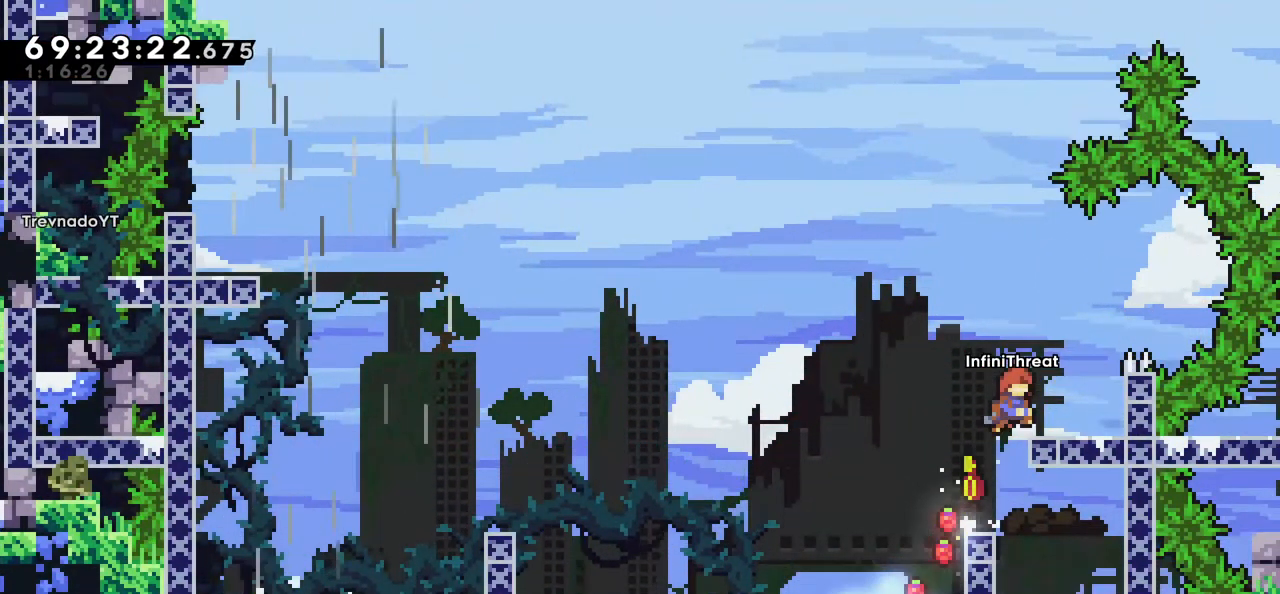
{"keys": [], "events": [[34, "jump", "up"], [84, "right", "up"], [350, "right", "down"], [450, "right", "up"]]}
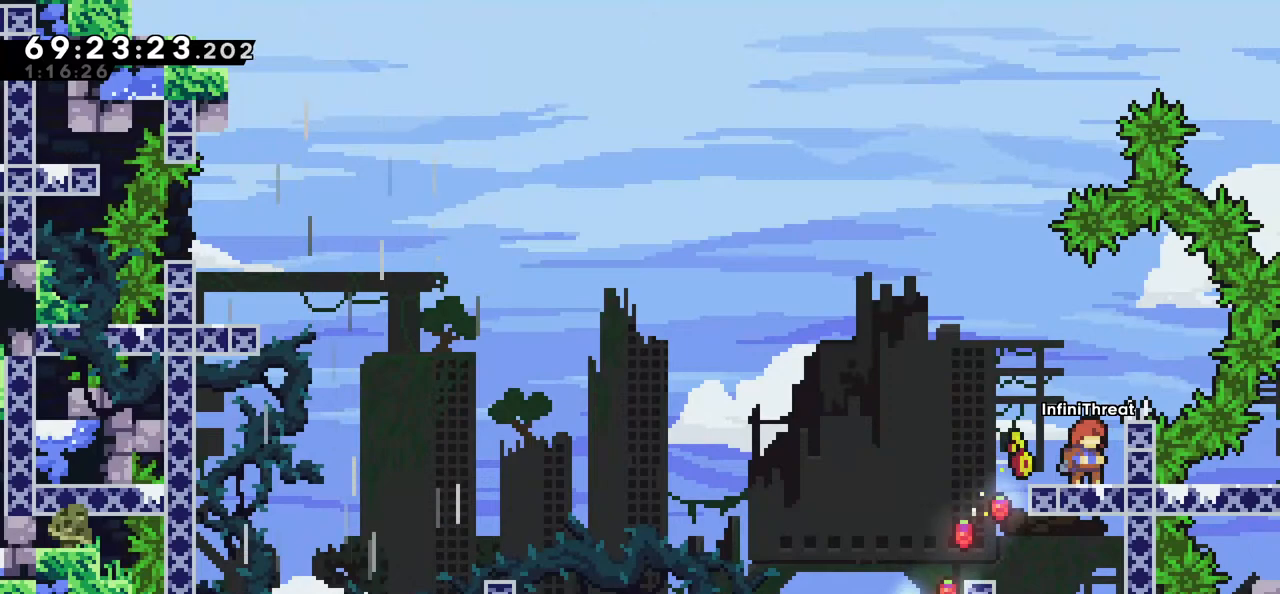
{"keys": ["jump", "left"], "events": [[284, "left", "down"], [334, "jump", "down"]]}
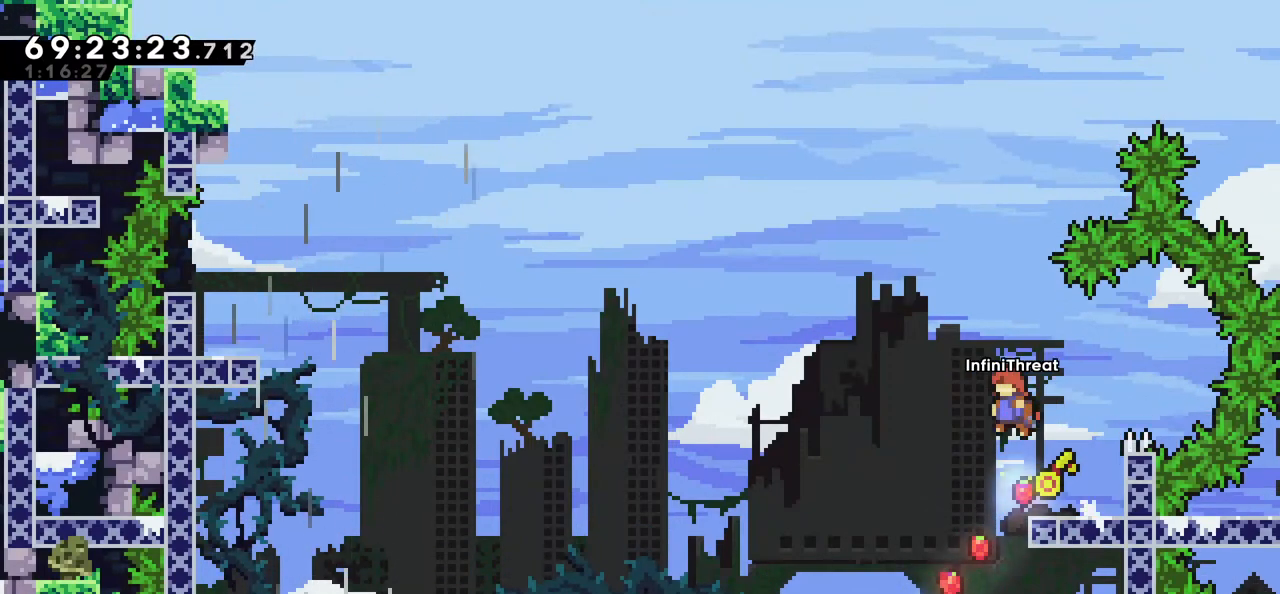
{"keys": ["grab", "left", "up"], "events": [[200, "dash", "down"], [200, "up", "down"], [250, "jump", "up"], [384, "grab", "down"], [484, "dash", "up"]]}
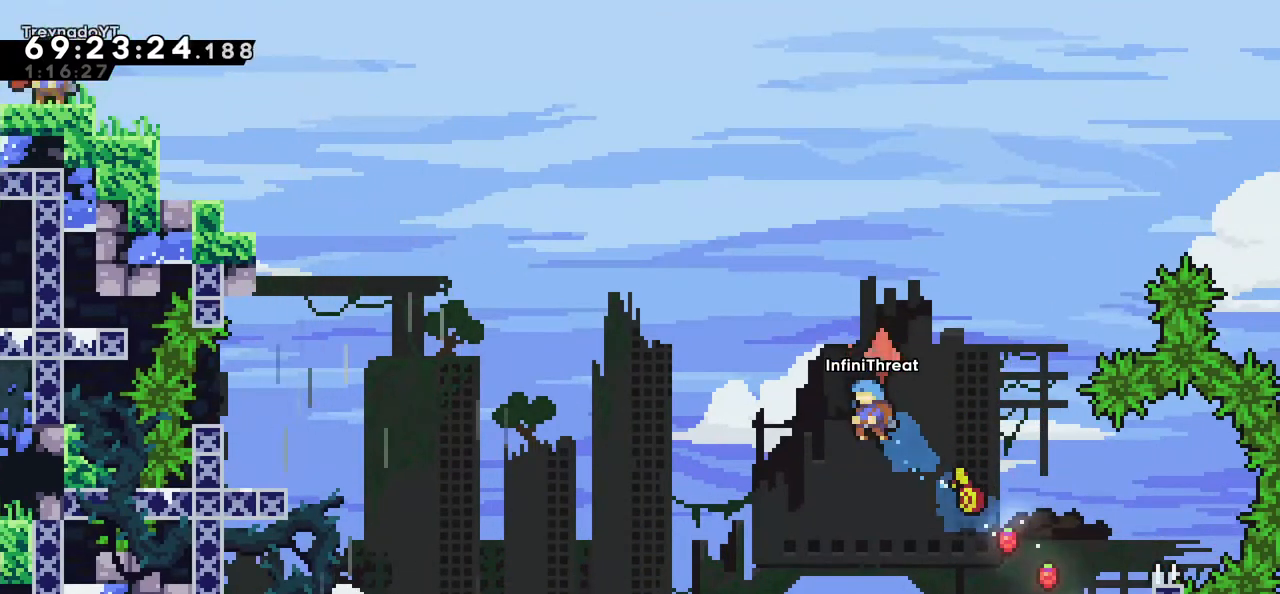
{"keys": ["grab", "left", "up"], "events": []}
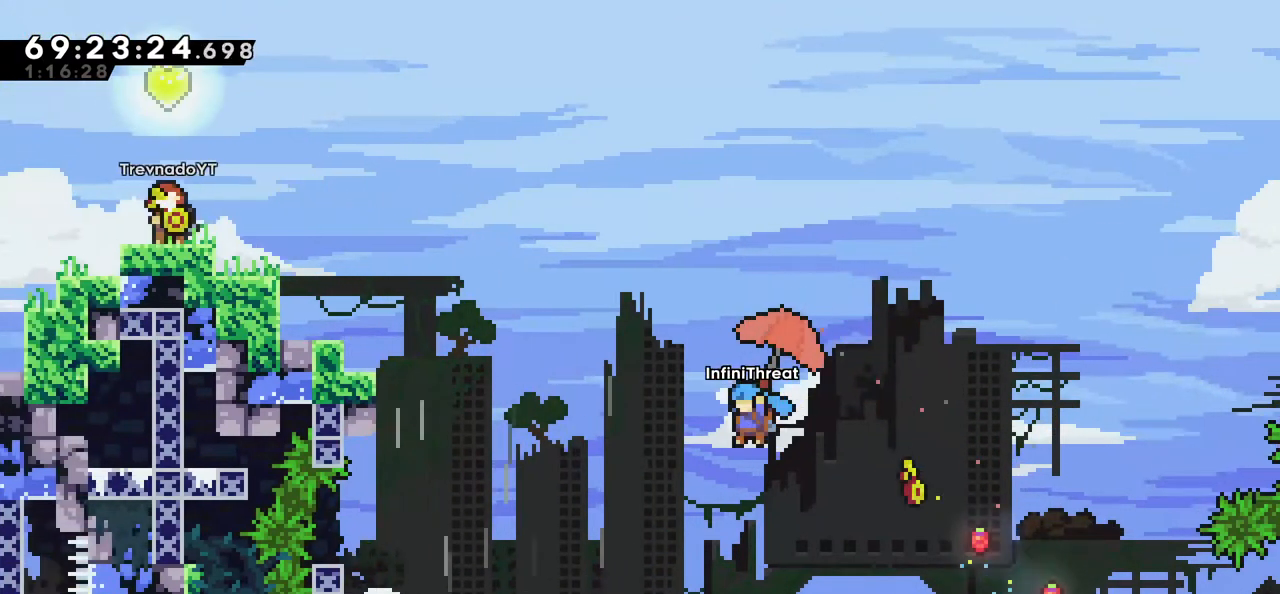
{"keys": ["grab", "left", "up"], "events": []}
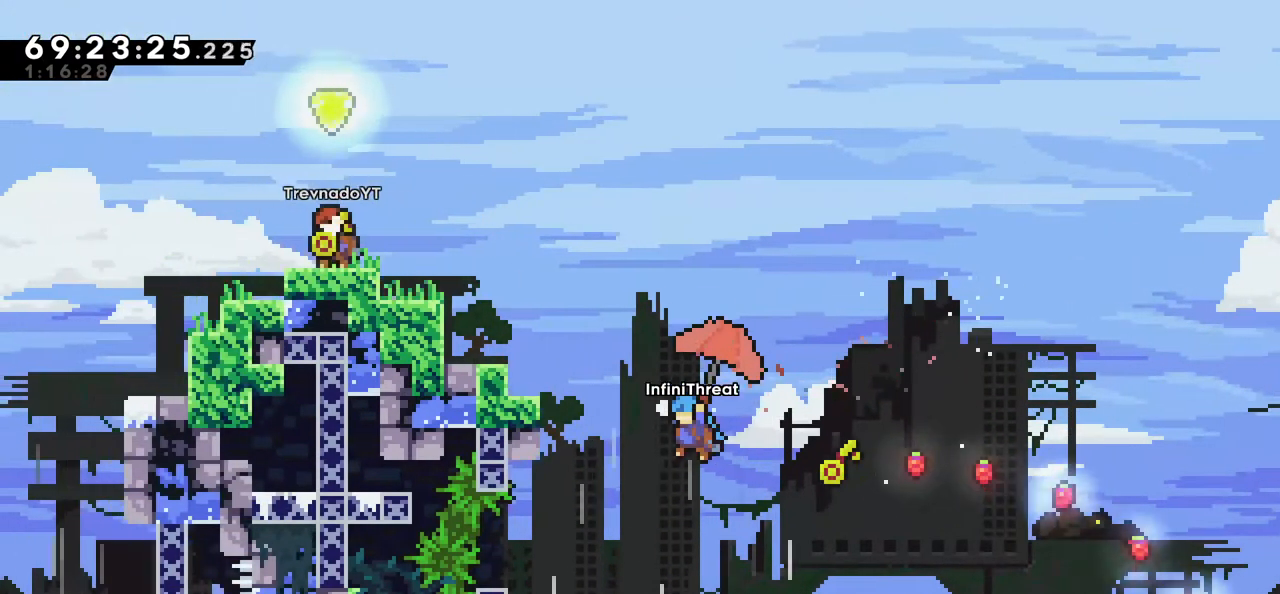
{"keys": ["left"], "events": [[434, "grab", "up"], [484, "up", "up"]]}
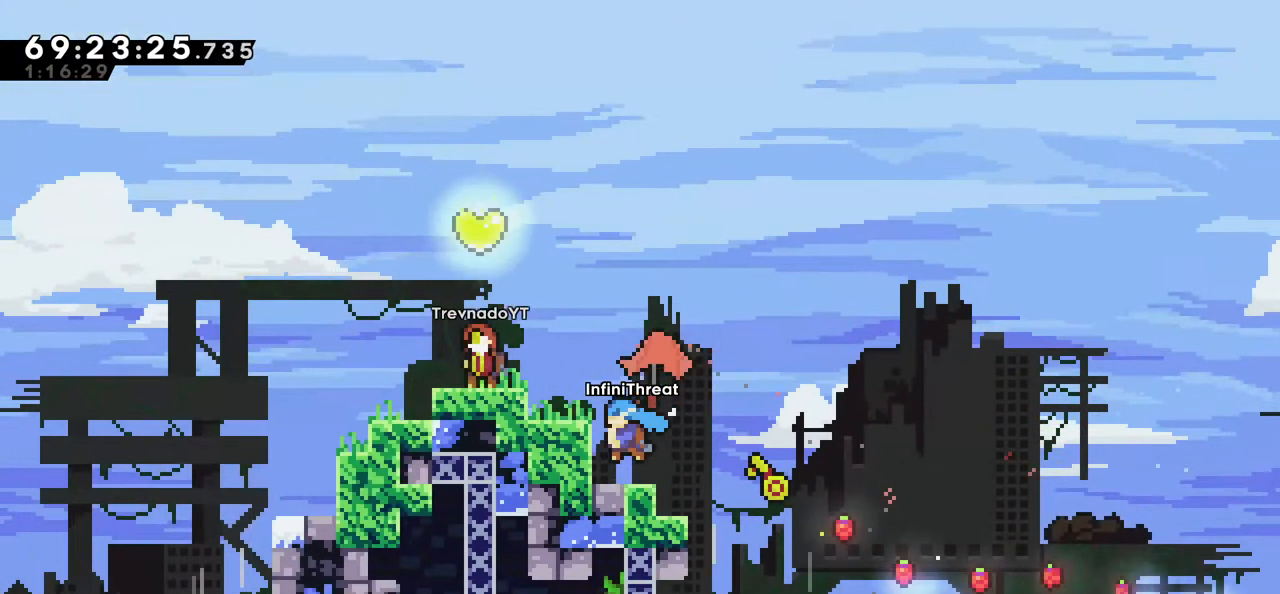
{"keys": ["left"], "events": [[67, "left", "up"], [267, "jump", "down"], [300, "left", "down"], [500, "jump", "up"]]}
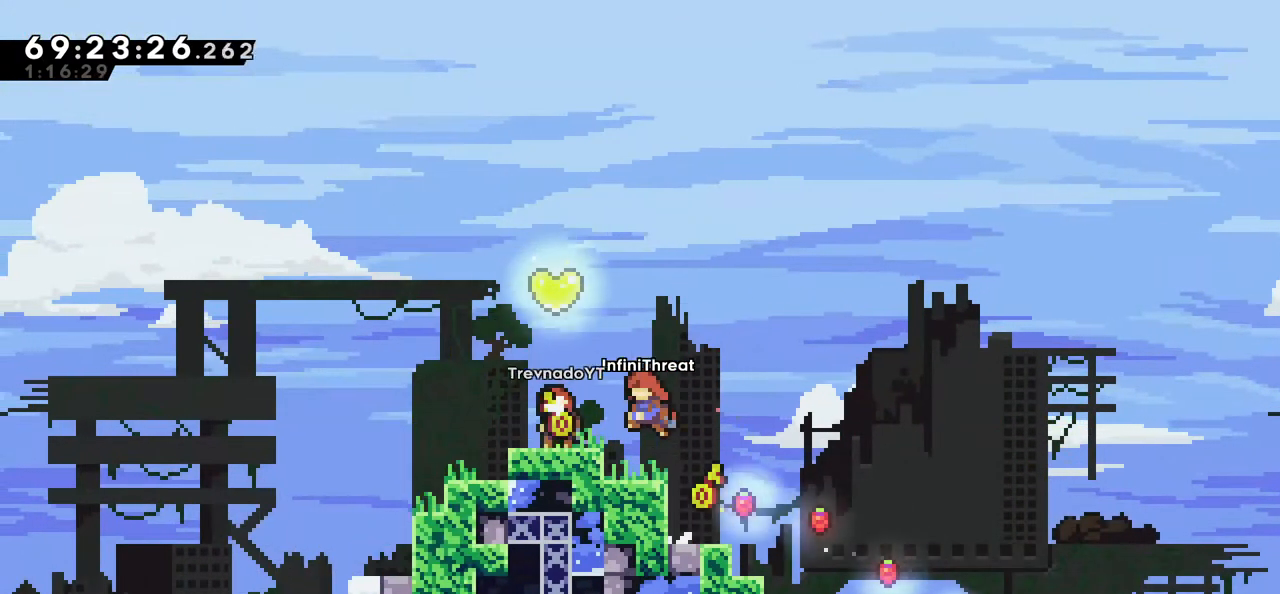
{"keys": [], "events": [[334, "left", "up"]]}
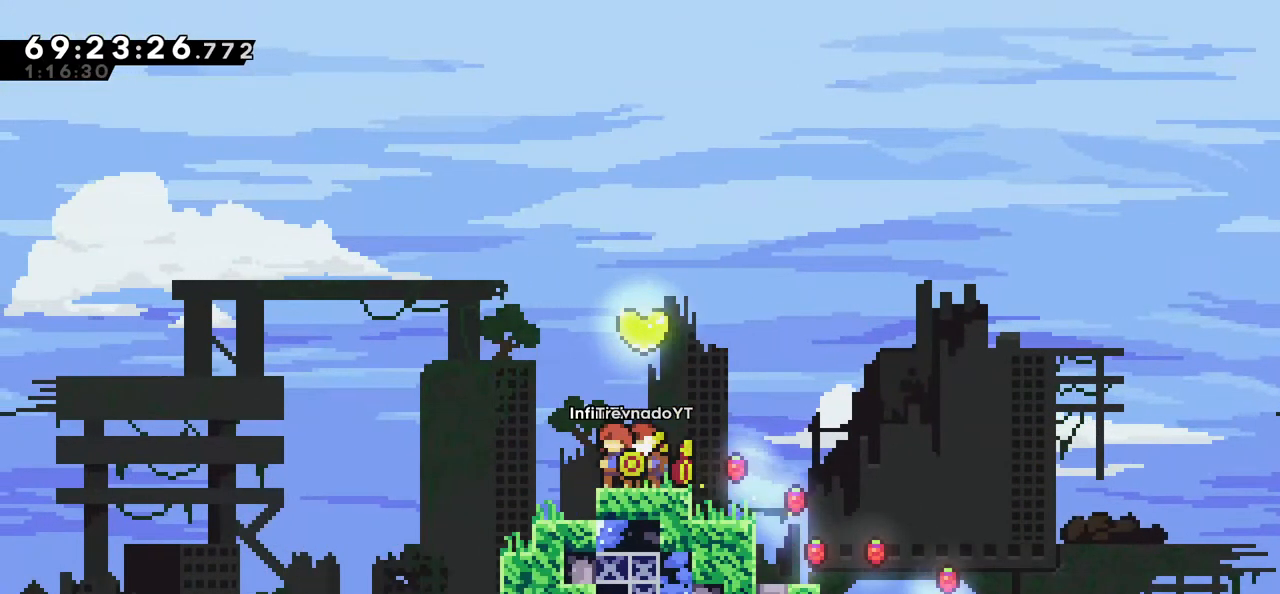
{"keys": ["dash", "up"], "events": [[100, "left", "down"], [150, "jump", "down"], [334, "left", "up"], [384, "dash", "down"], [384, "jump", "up"], [384, "up", "down"]]}
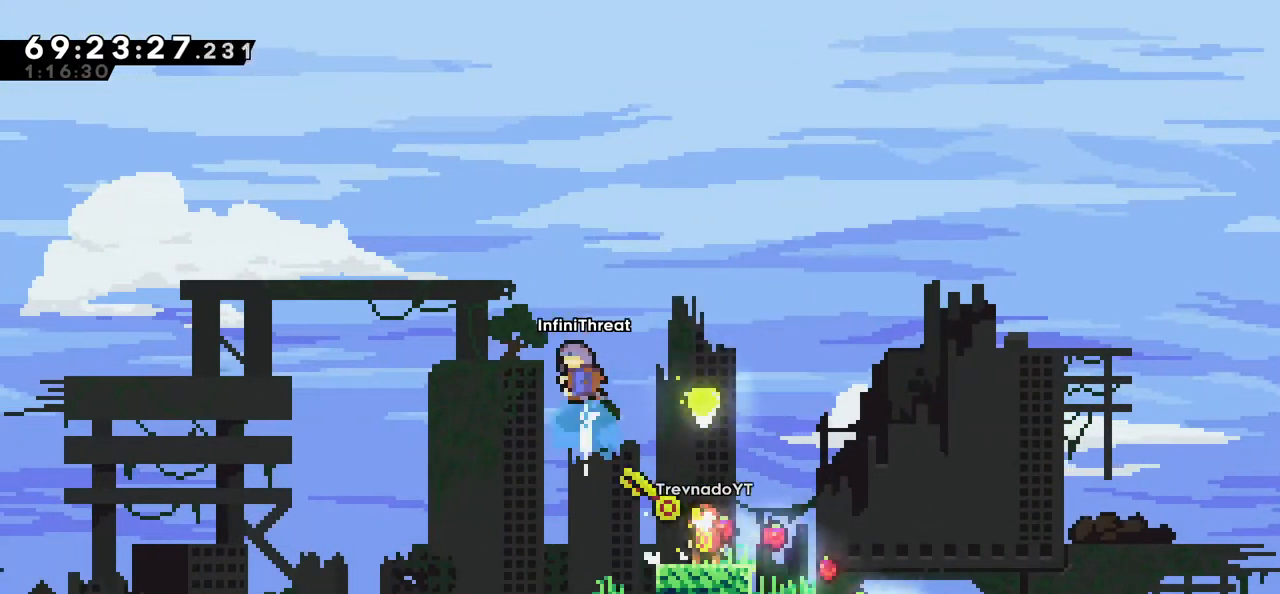
{"keys": ["grab", "up"], "events": [[84, "grab", "down"], [134, "dash", "up"]]}
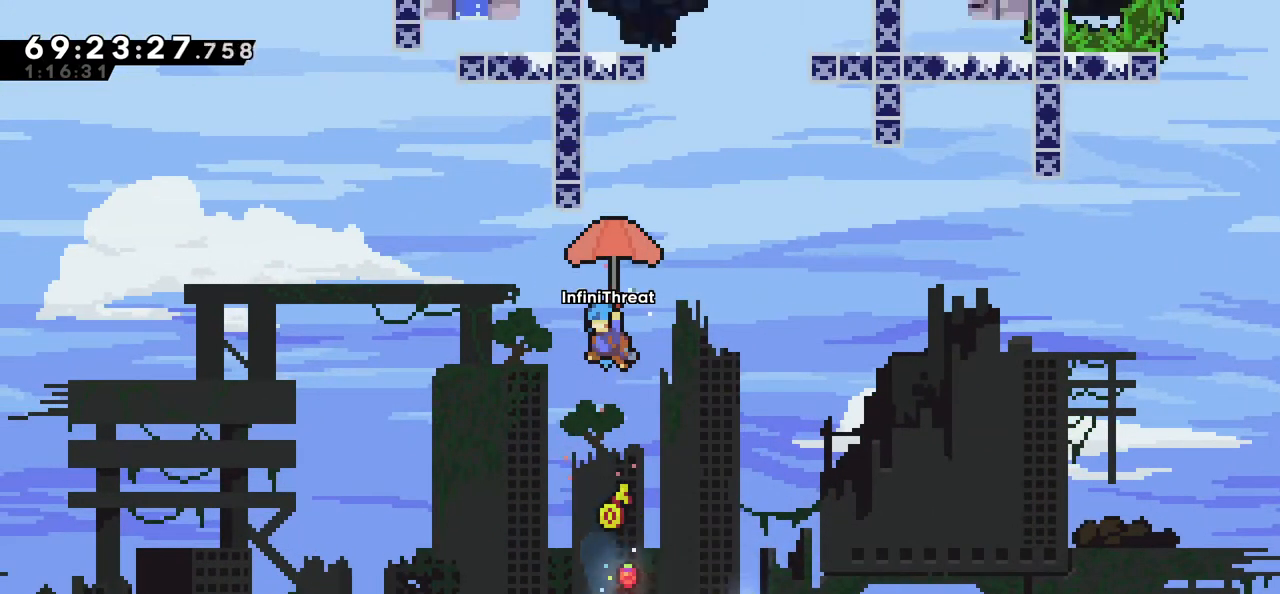
{"keys": ["grab", "up"], "events": [[50, "up", "up"], [134, "up", "down"]]}
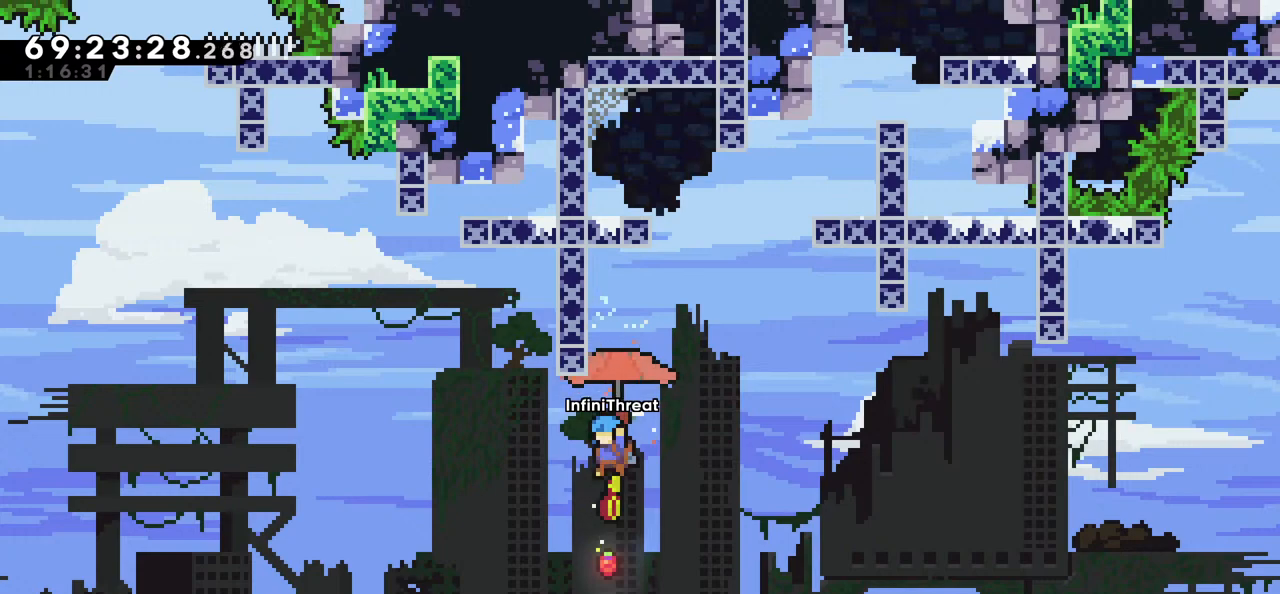
{"keys": ["grab"], "events": [[150, "up", "up"], [200, "right", "down"], [484, "right", "up"]]}
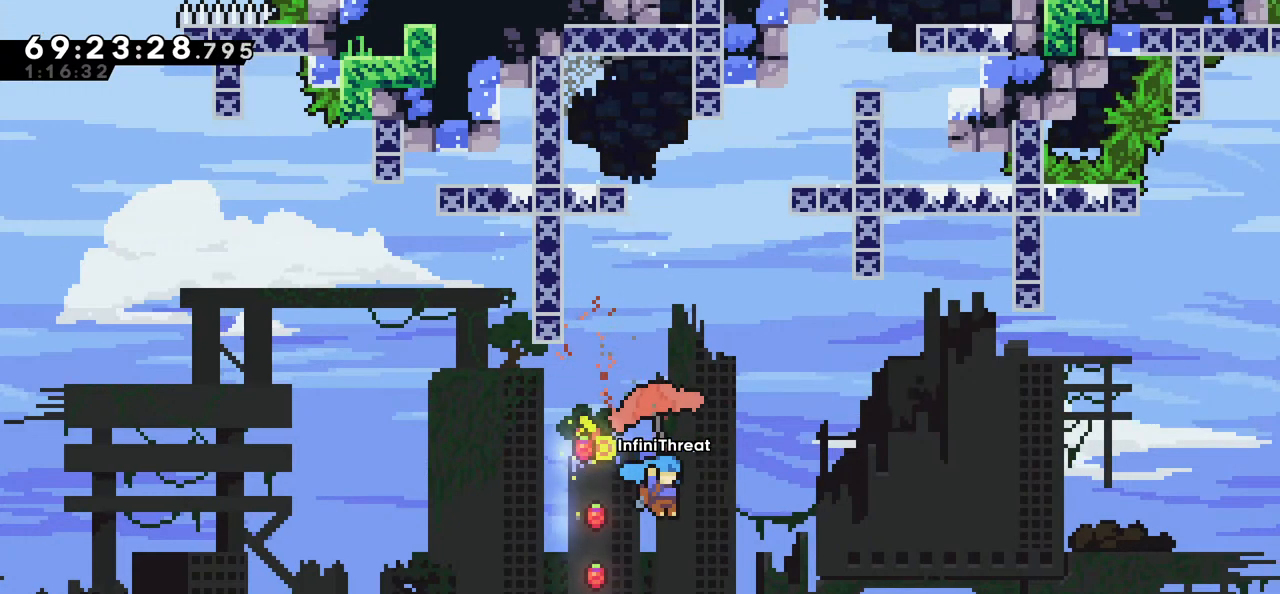
{"keys": ["grab"], "events": [[217, "right", "down"], [317, "right", "up"]]}
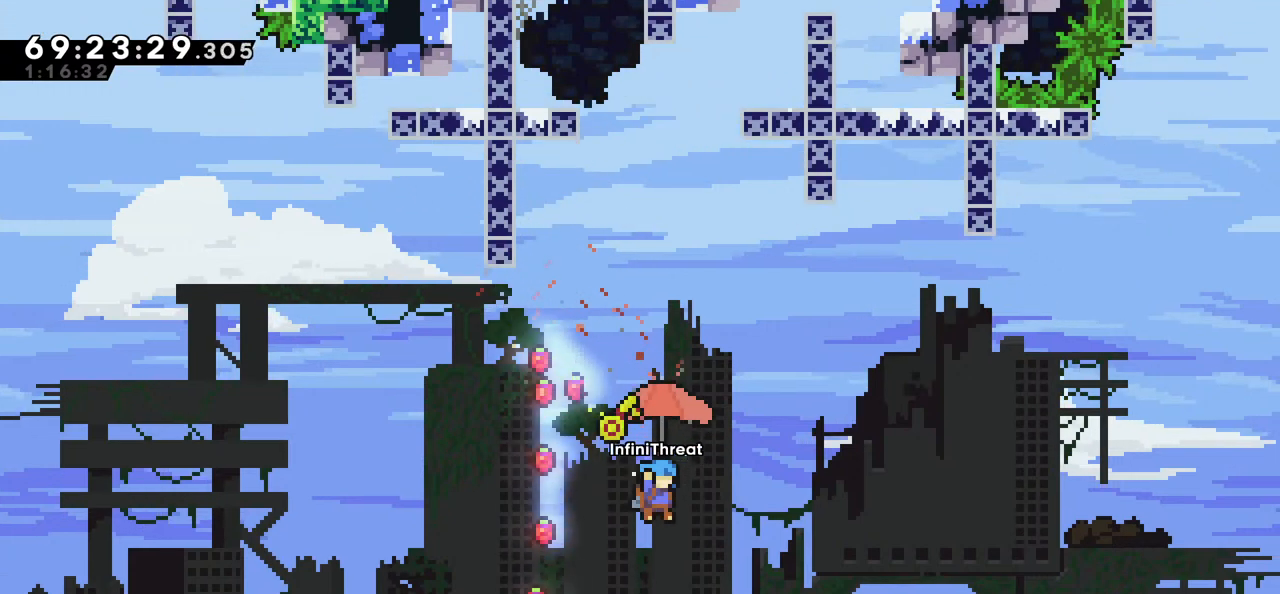
{"keys": ["grab"], "events": [[84, "right", "down"], [134, "right", "up"]]}